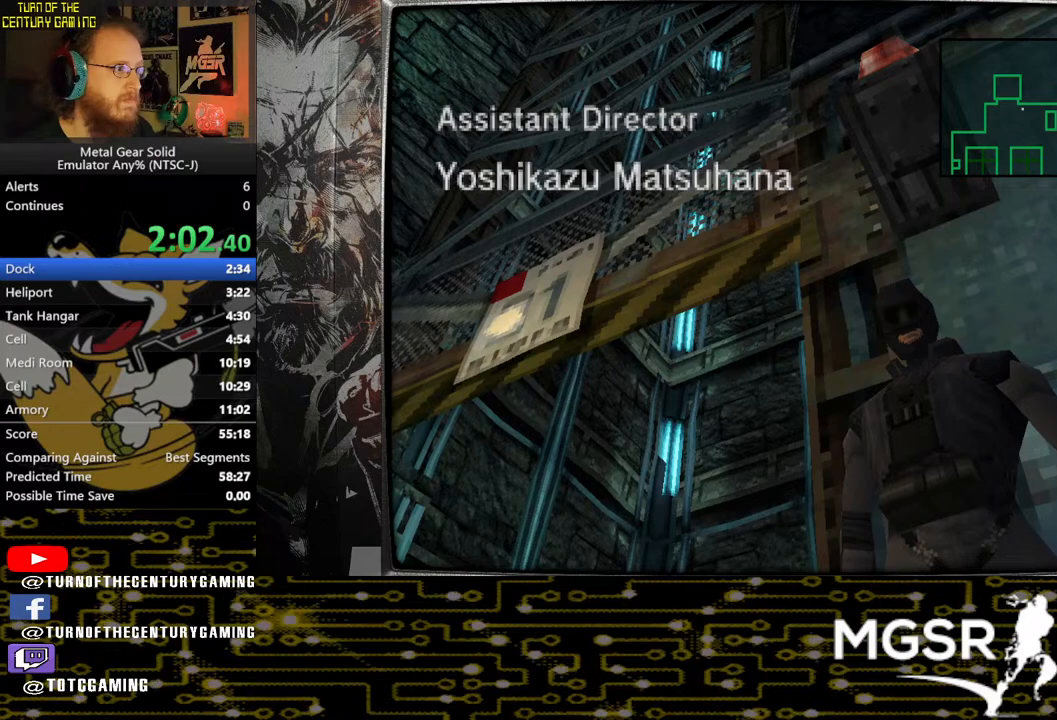
Gameplay with a controller (PlayStation layout); each line is a JSON object with the inputs held at the frame after it. "events" lists button and stick changes between this image and that frame as [ms after this image, input, new state], when the widget could be followed in between.
{"buttons": ["DPAD_UP"], "left_stick": "center", "right_stick": "center", "events": []}
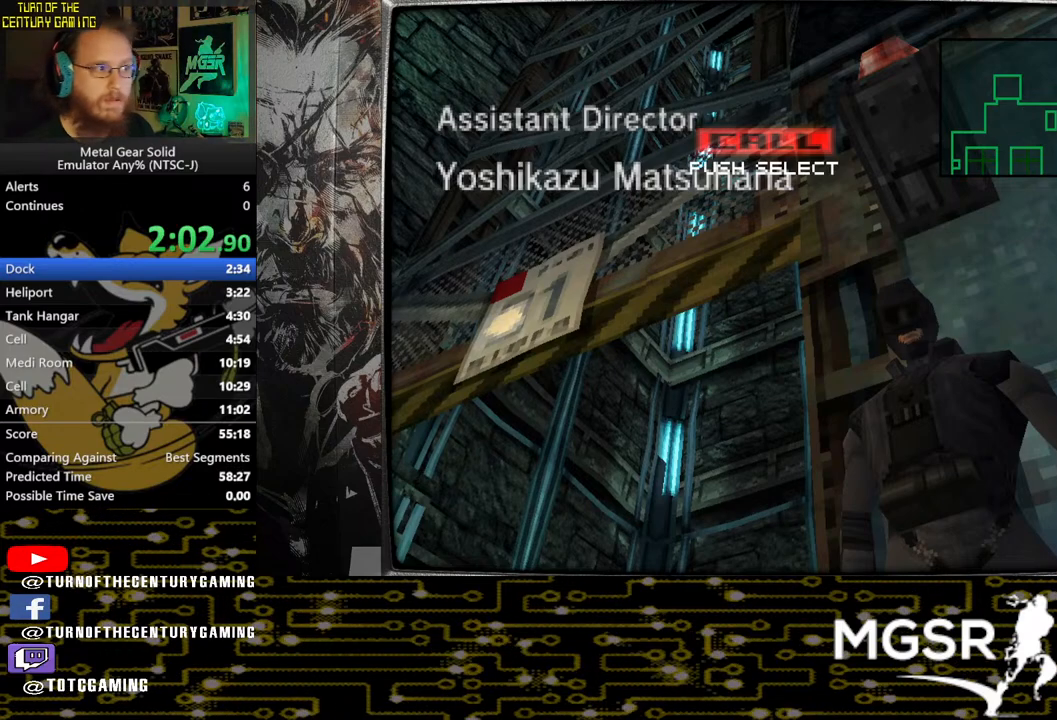
{"buttons": ["DPAD_UP"], "left_stick": "center", "right_stick": "center", "events": []}
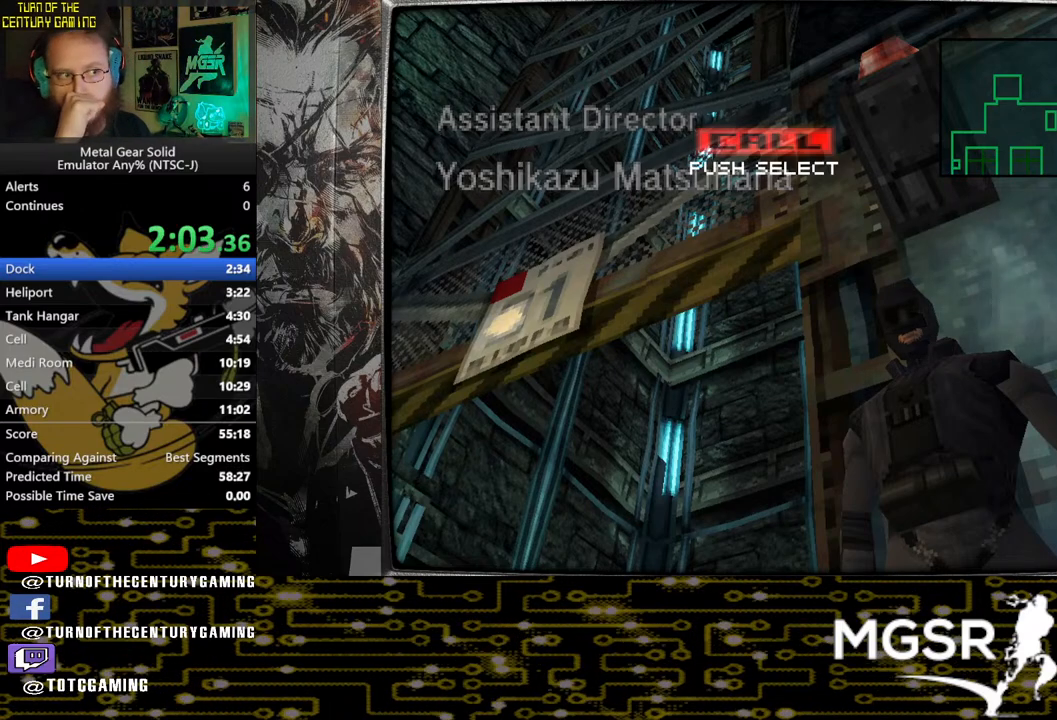
{"buttons": ["DPAD_UP"], "left_stick": "center", "right_stick": "center", "events": []}
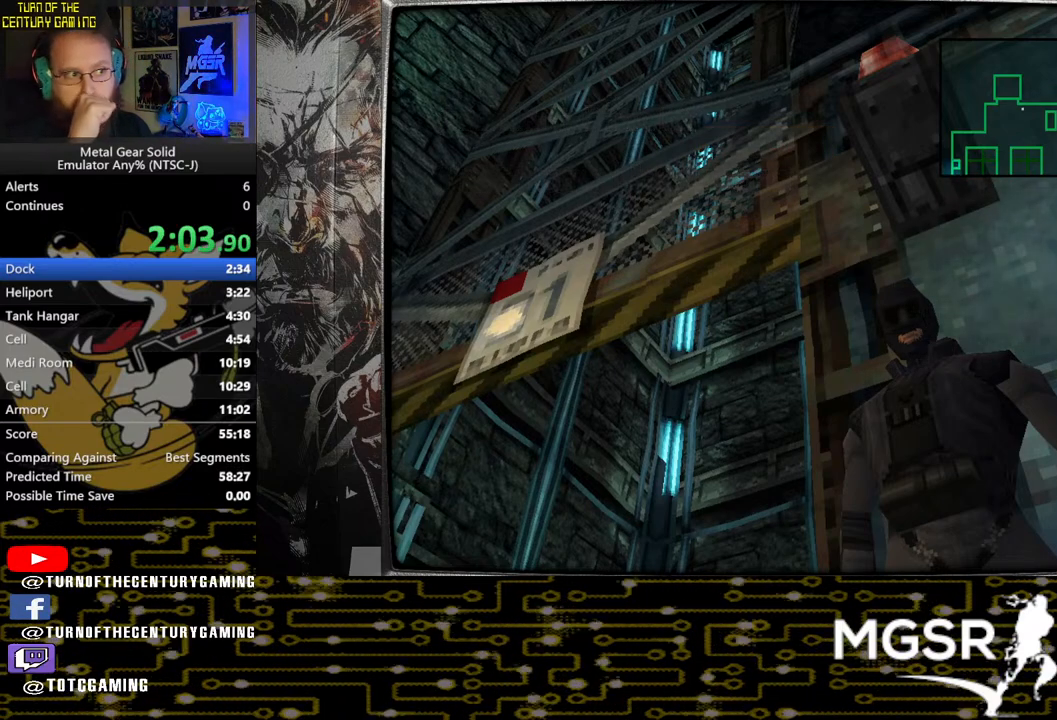
{"buttons": ["DPAD_UP"], "left_stick": "center", "right_stick": "center", "events": []}
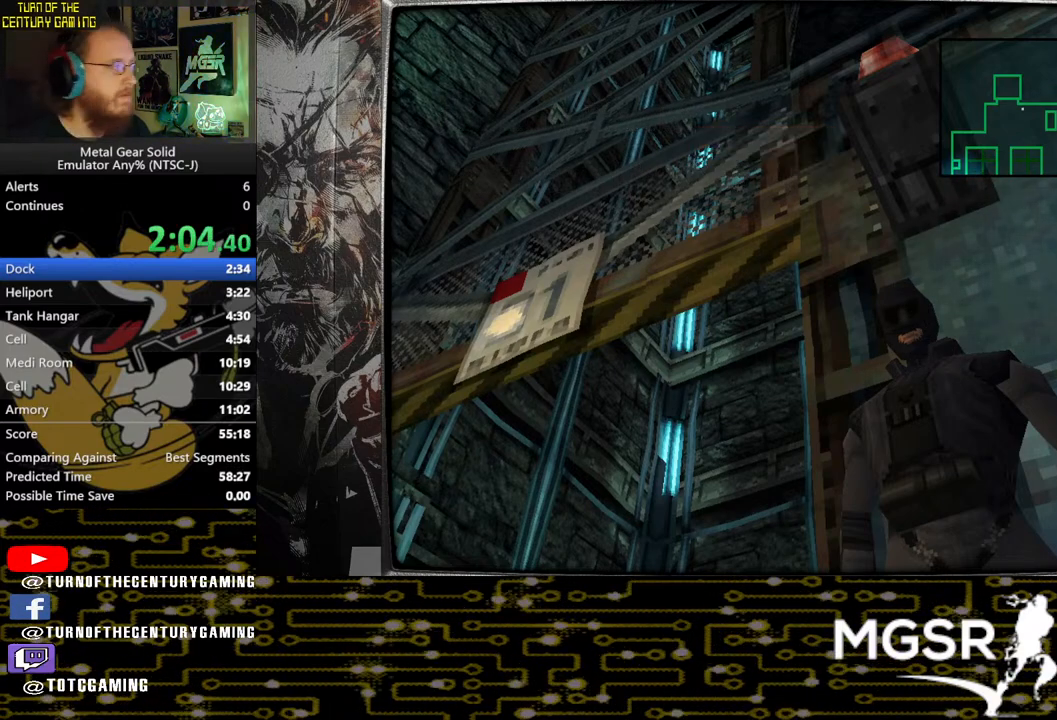
{"buttons": ["DPAD_UP"], "left_stick": "center", "right_stick": "center", "events": []}
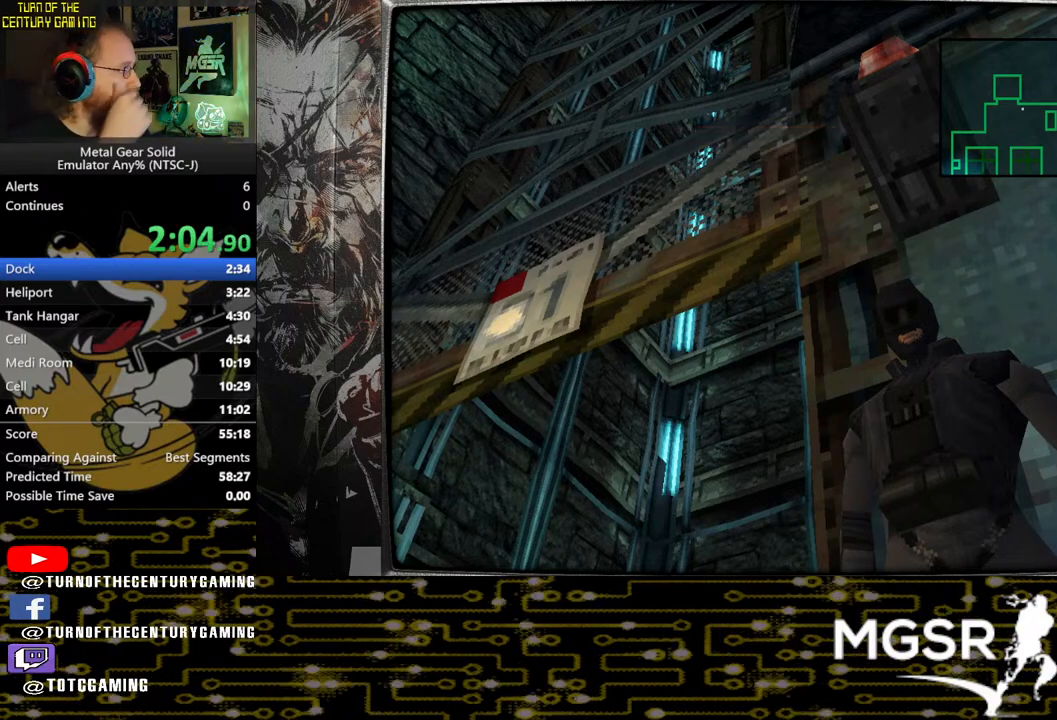
{"buttons": ["DPAD_UP"], "left_stick": "center", "right_stick": "center", "events": []}
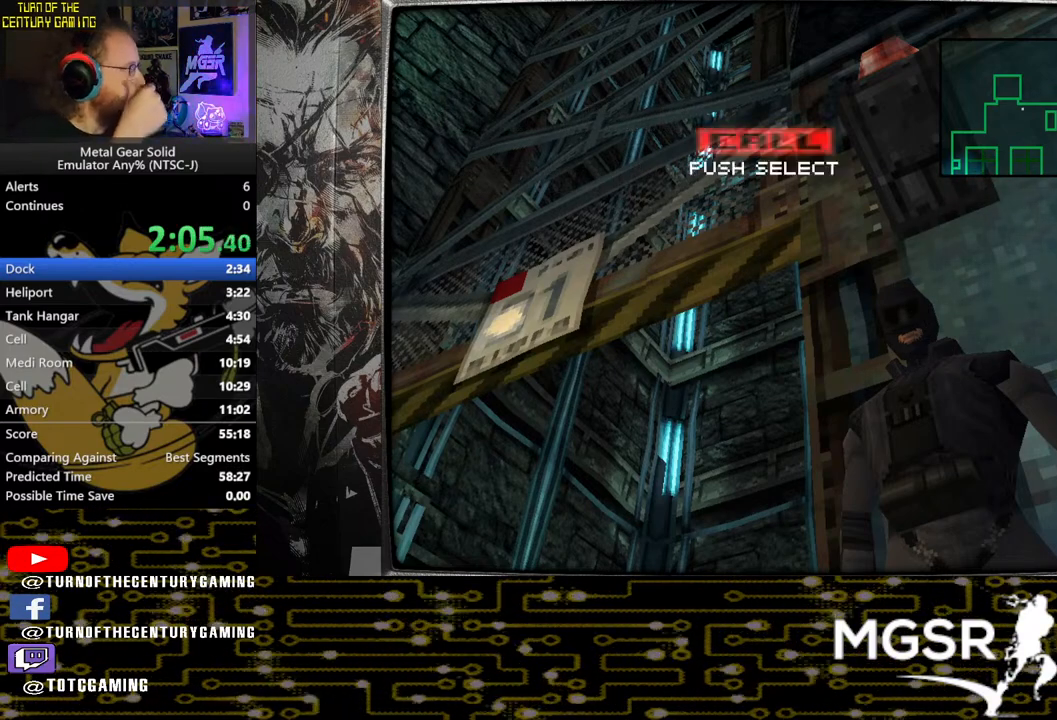
{"buttons": ["DPAD_UP"], "left_stick": "center", "right_stick": "center", "events": []}
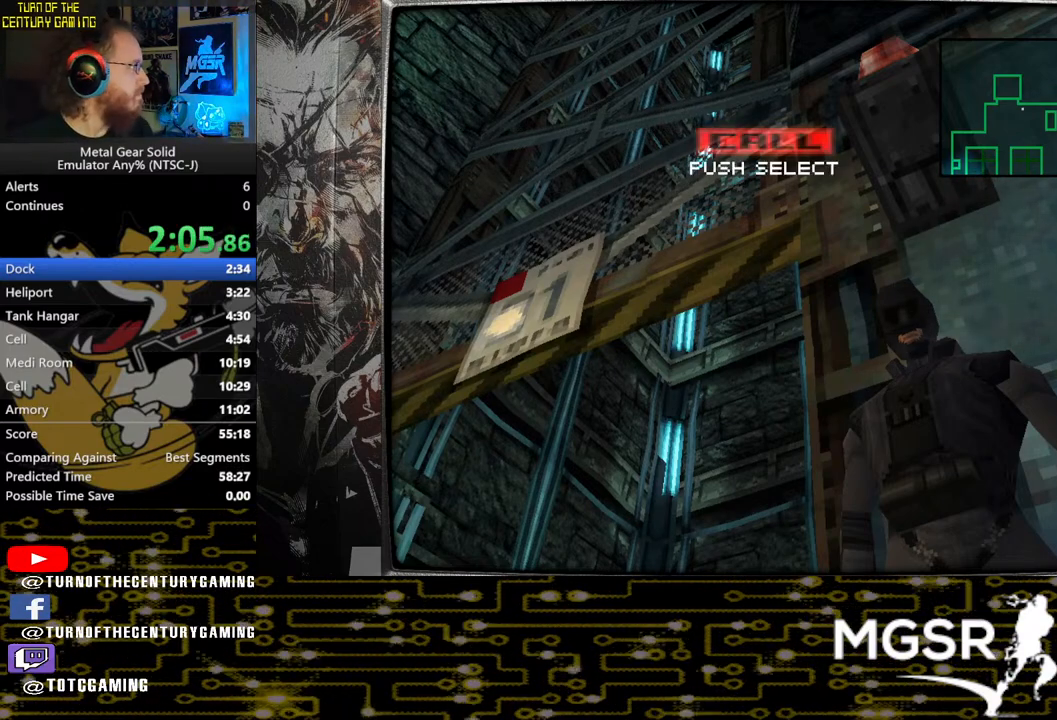
{"buttons": ["DPAD_UP"], "left_stick": "center", "right_stick": "center", "events": []}
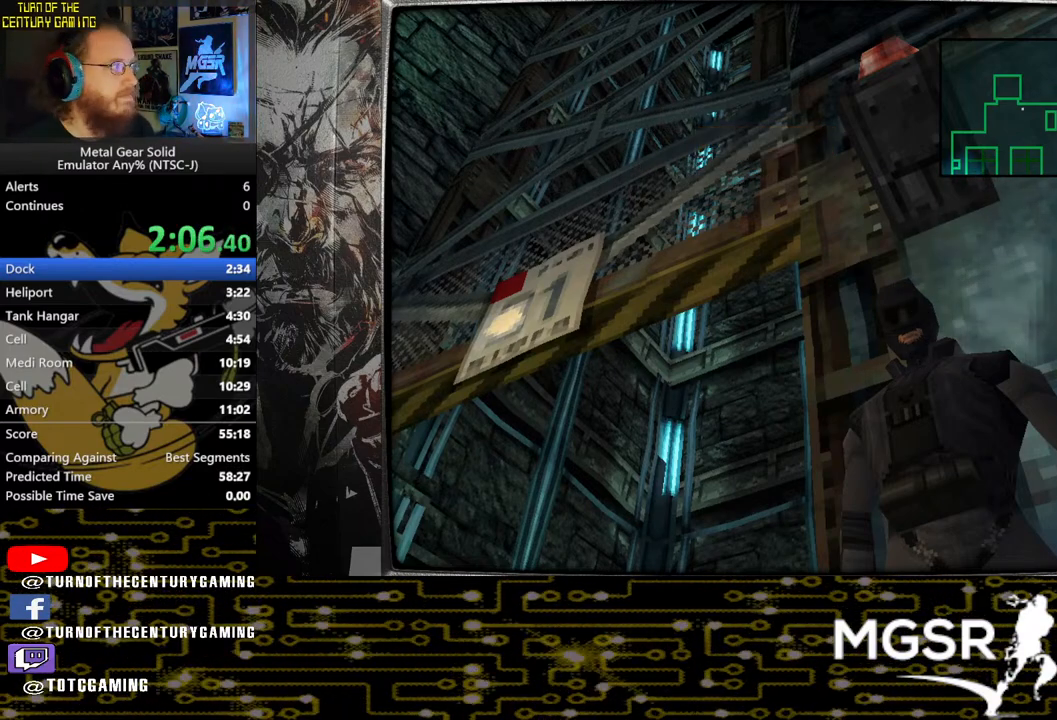
{"buttons": ["DPAD_UP"], "left_stick": "center", "right_stick": "center", "events": []}
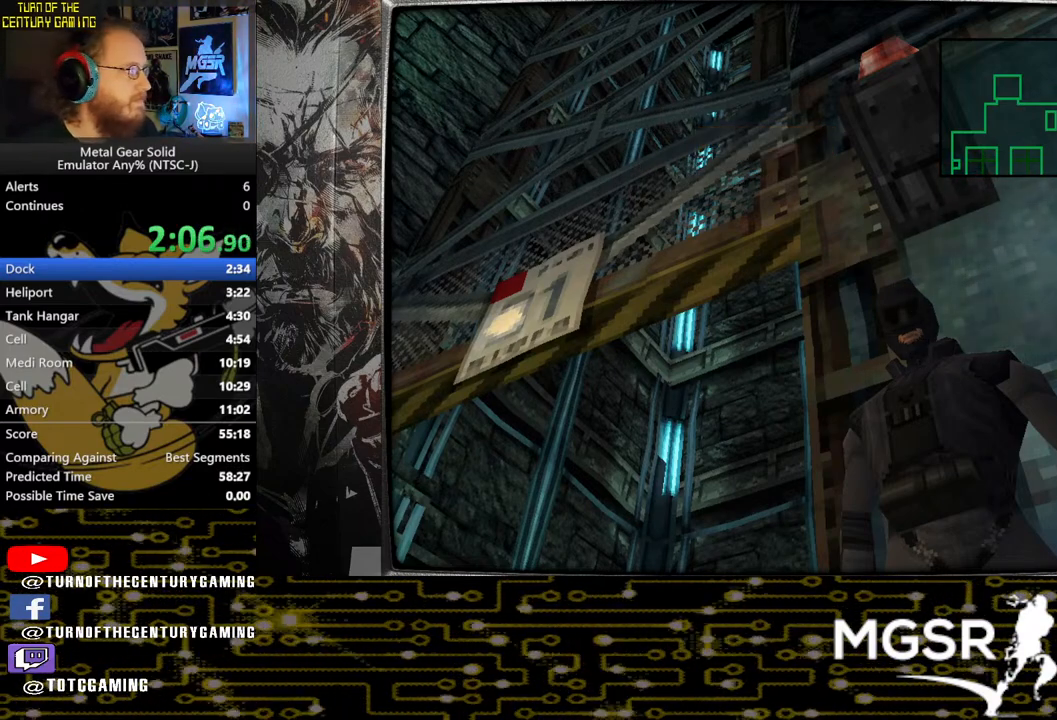
{"buttons": ["DPAD_UP"], "left_stick": "center", "right_stick": "center", "events": []}
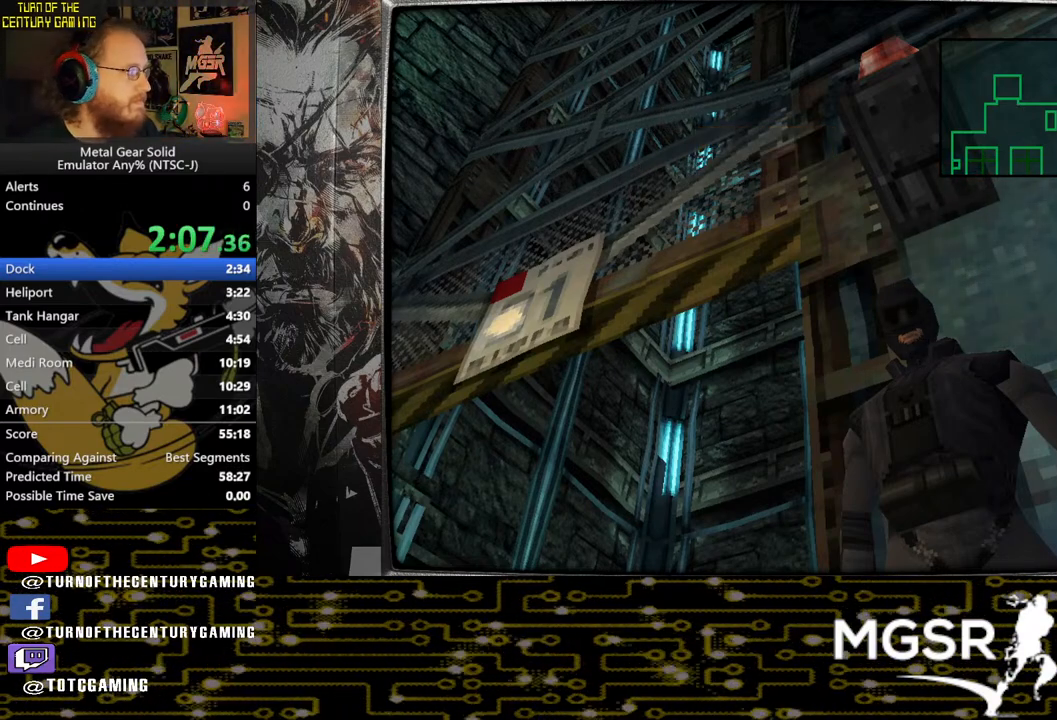
{"buttons": ["DPAD_UP"], "left_stick": "center", "right_stick": "center", "events": []}
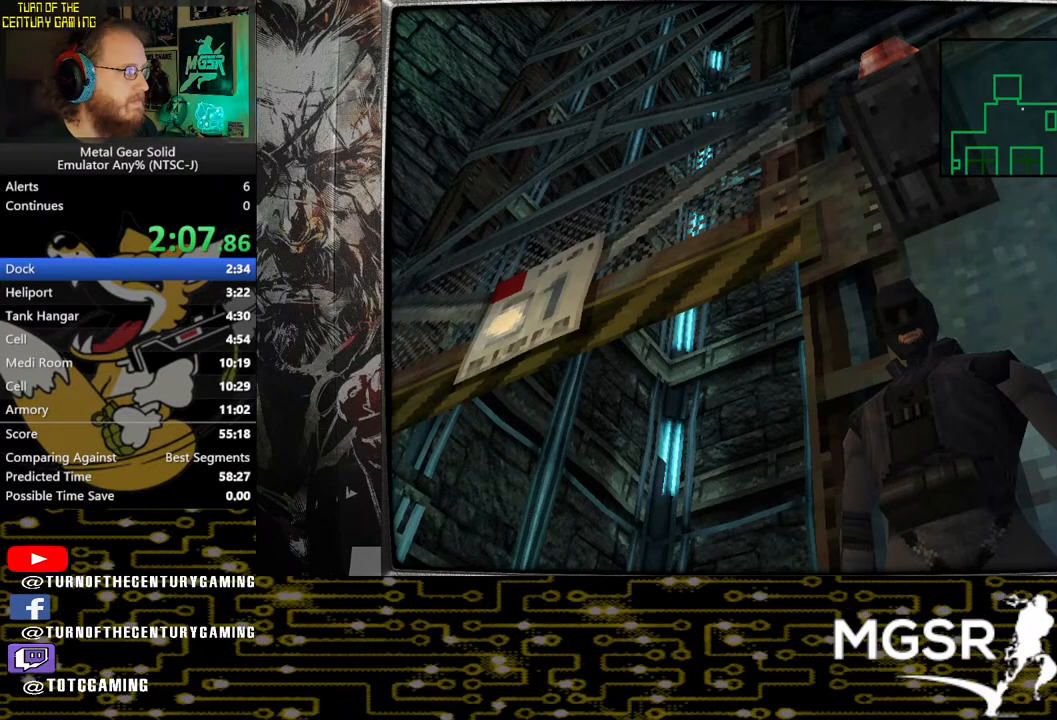
{"buttons": ["DPAD_UP"], "left_stick": "center", "right_stick": "center", "events": []}
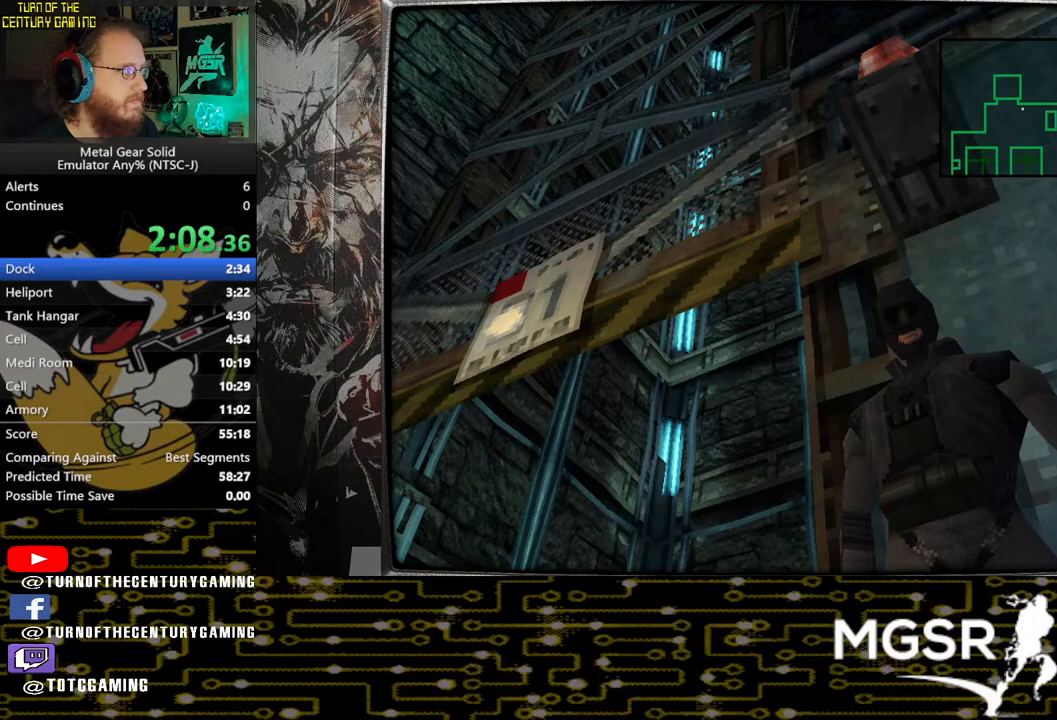
{"buttons": ["DPAD_UP"], "left_stick": "center", "right_stick": "center", "events": []}
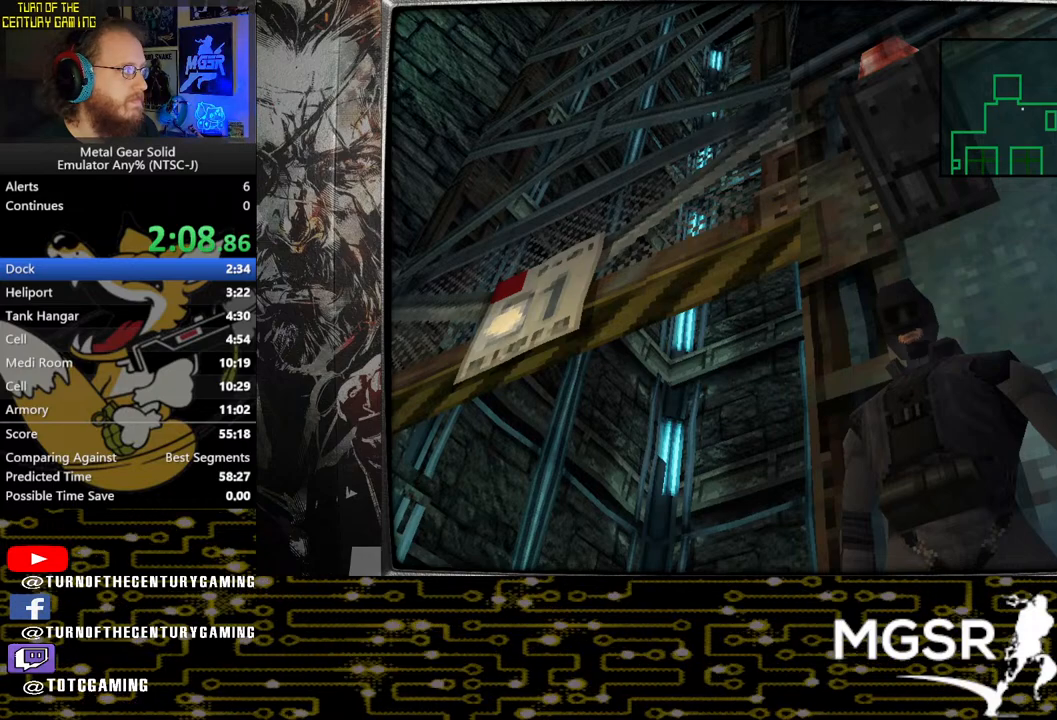
{"buttons": ["DPAD_UP"], "left_stick": "center", "right_stick": "center", "events": []}
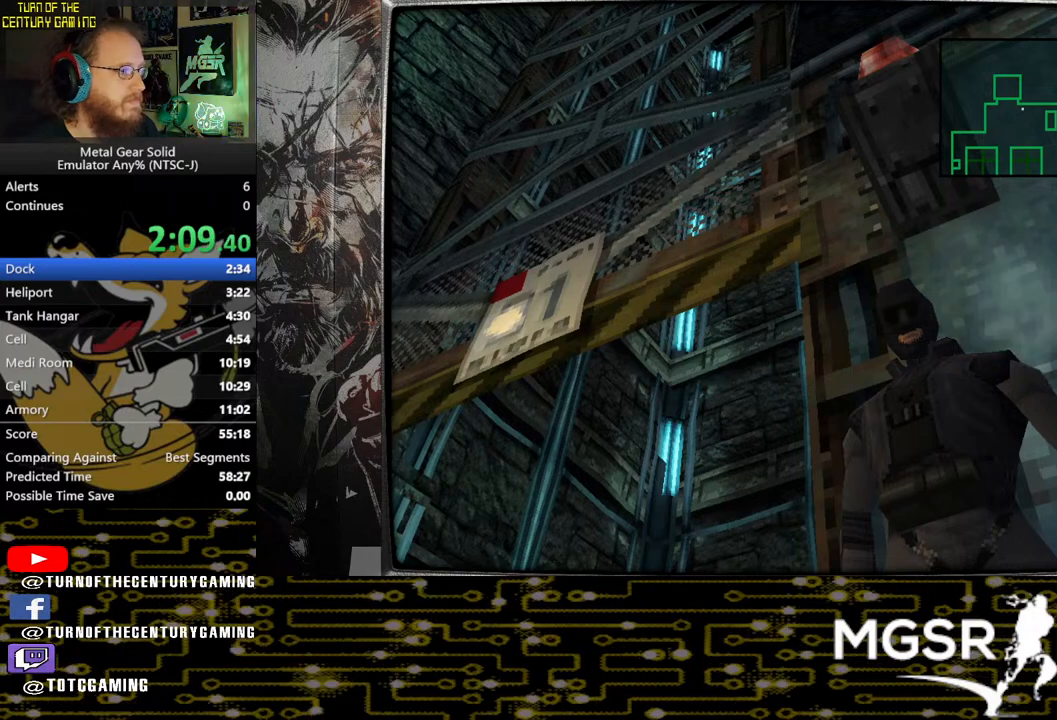
{"buttons": ["DPAD_UP"], "left_stick": "center", "right_stick": "center", "events": []}
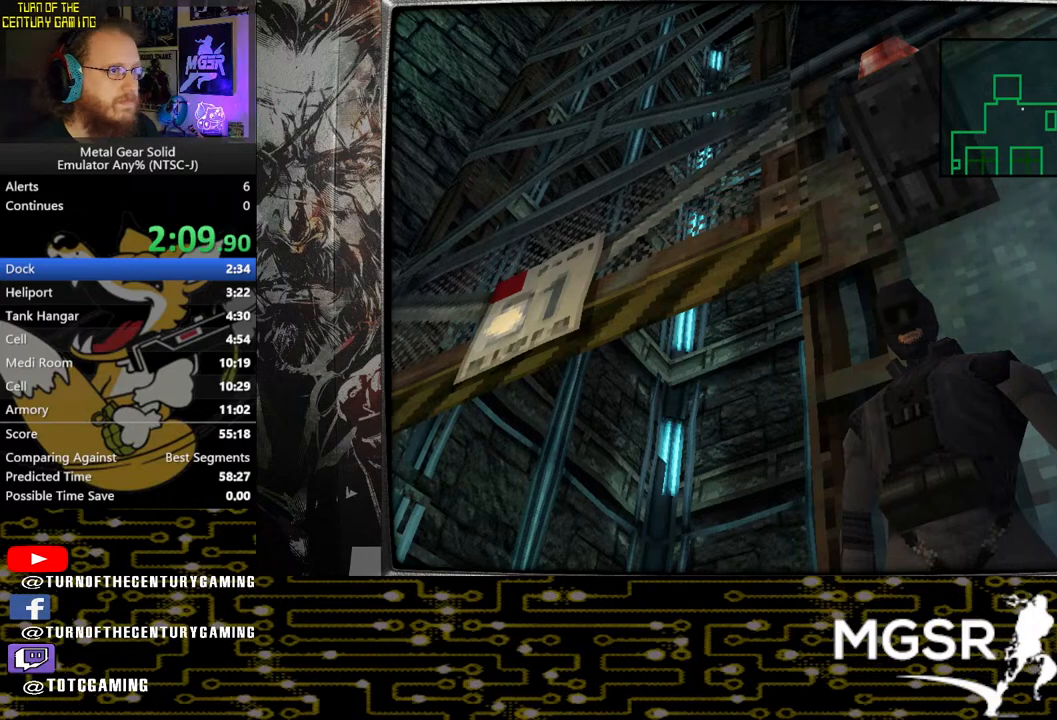
{"buttons": ["DPAD_UP"], "left_stick": "center", "right_stick": "center", "events": []}
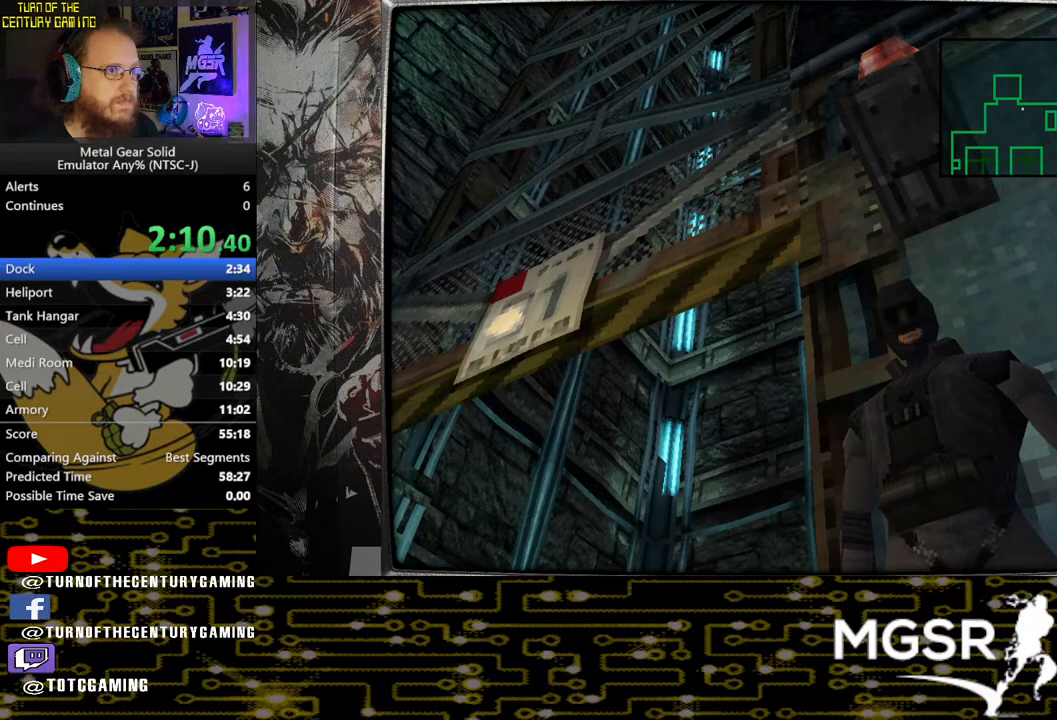
{"buttons": ["DPAD_UP"], "left_stick": "center", "right_stick": "center", "events": []}
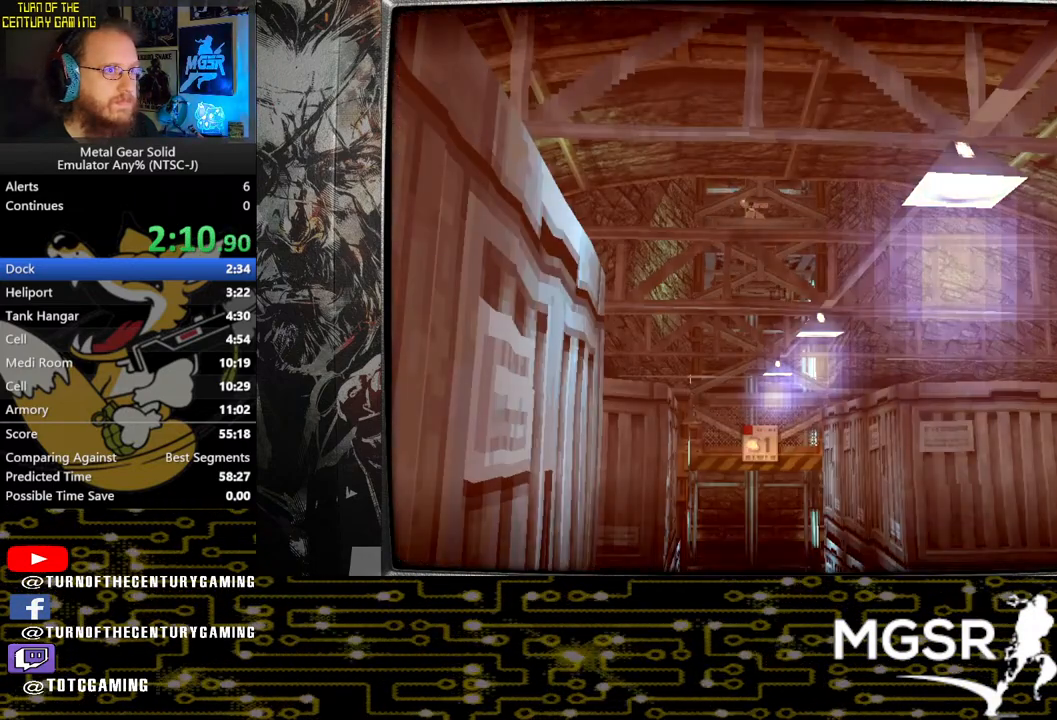
{"buttons": ["DPAD_UP"], "left_stick": "center", "right_stick": "center", "events": []}
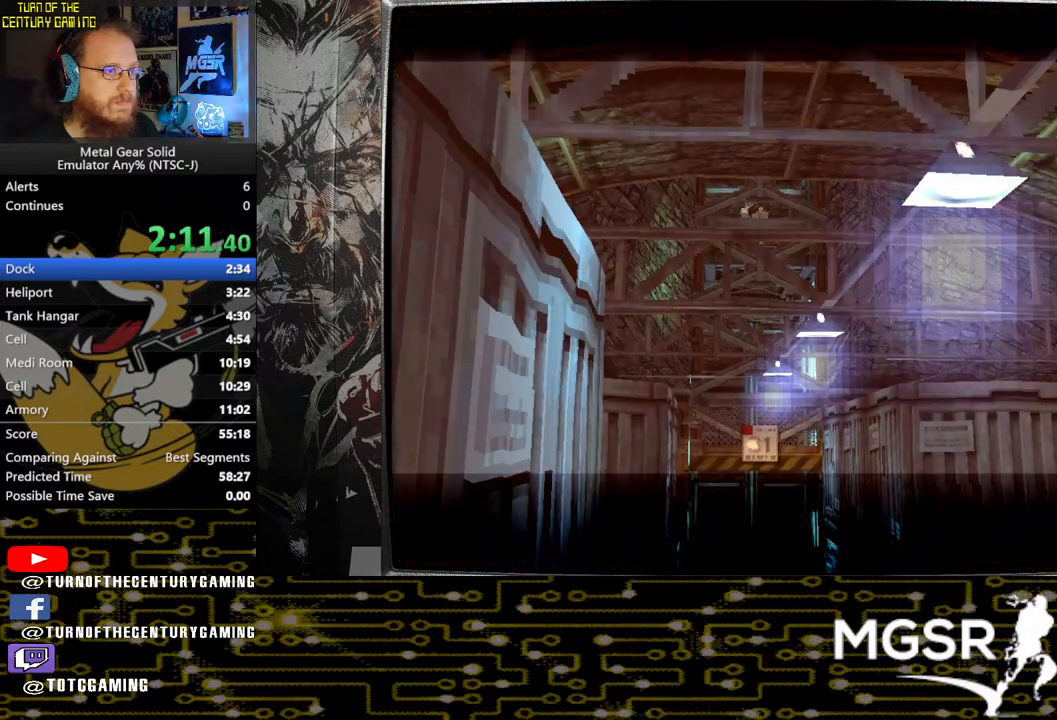
{"buttons": ["DPAD_UP"], "left_stick": "center", "right_stick": "center", "events": []}
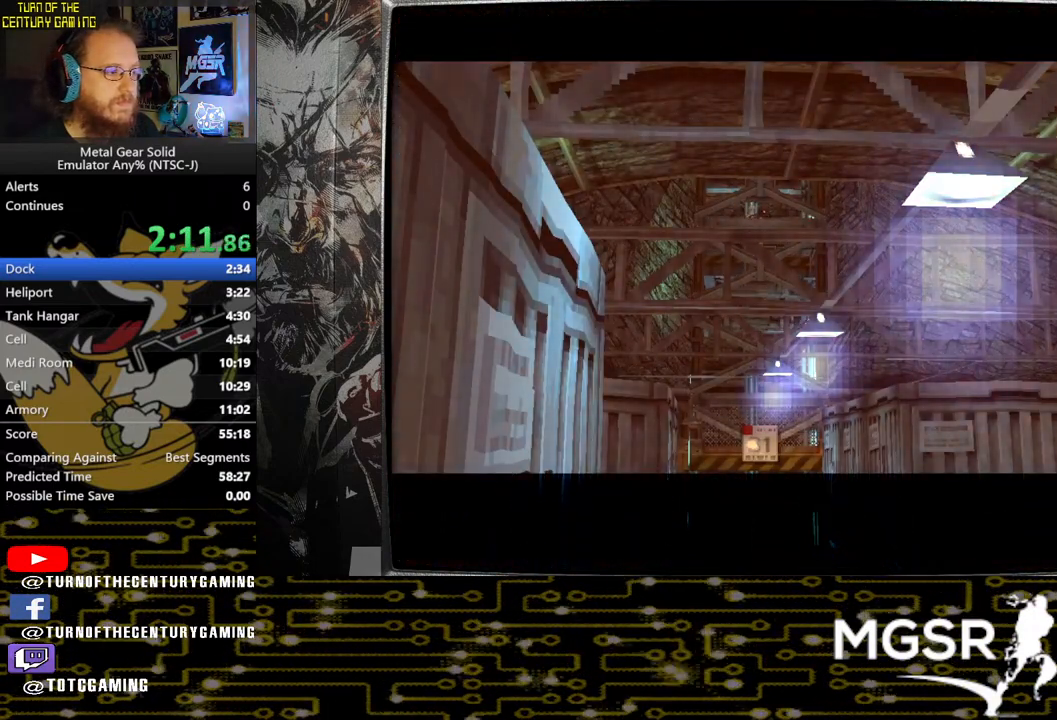
{"buttons": [], "left_stick": "center", "right_stick": "center", "events": [[433, "DPAD_UP", "up"]]}
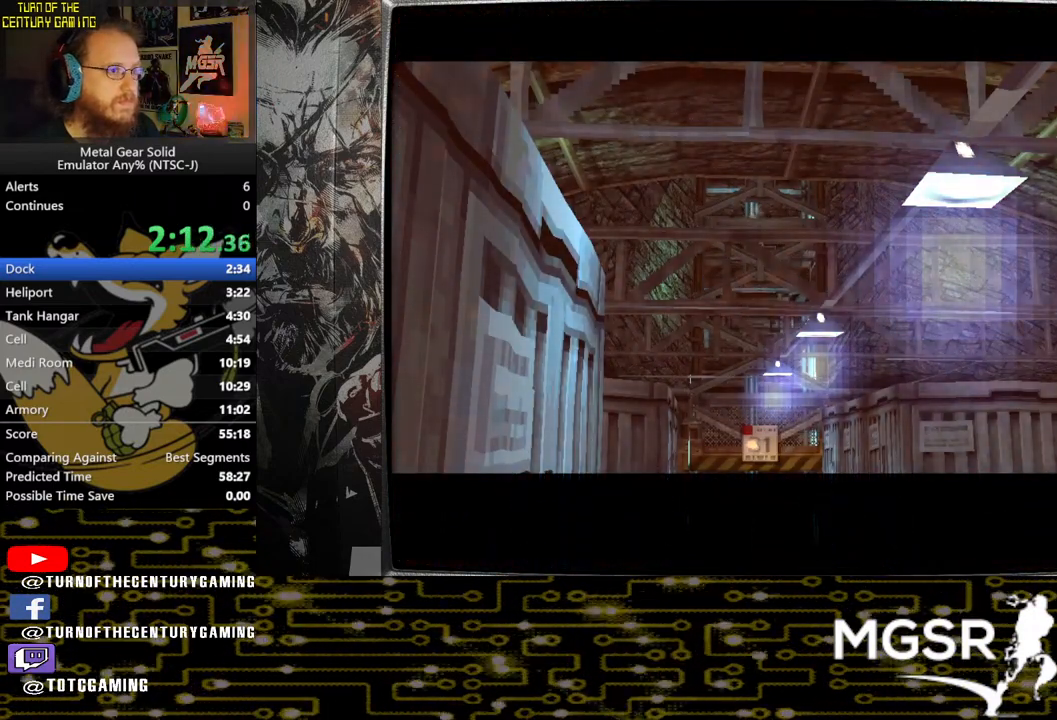
{"buttons": ["DPAD_UP"], "left_stick": "center", "right_stick": "center", "events": [[167, "DPAD_UP", "down"]]}
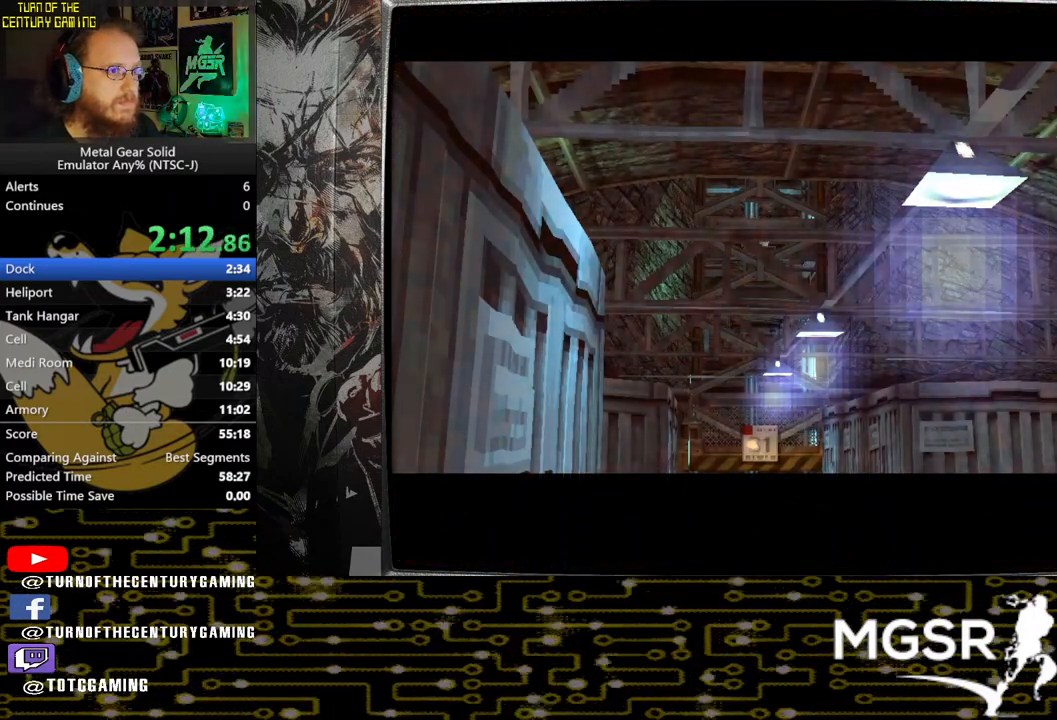
{"buttons": ["DPAD_UP"], "left_stick": "center", "right_stick": "center", "events": []}
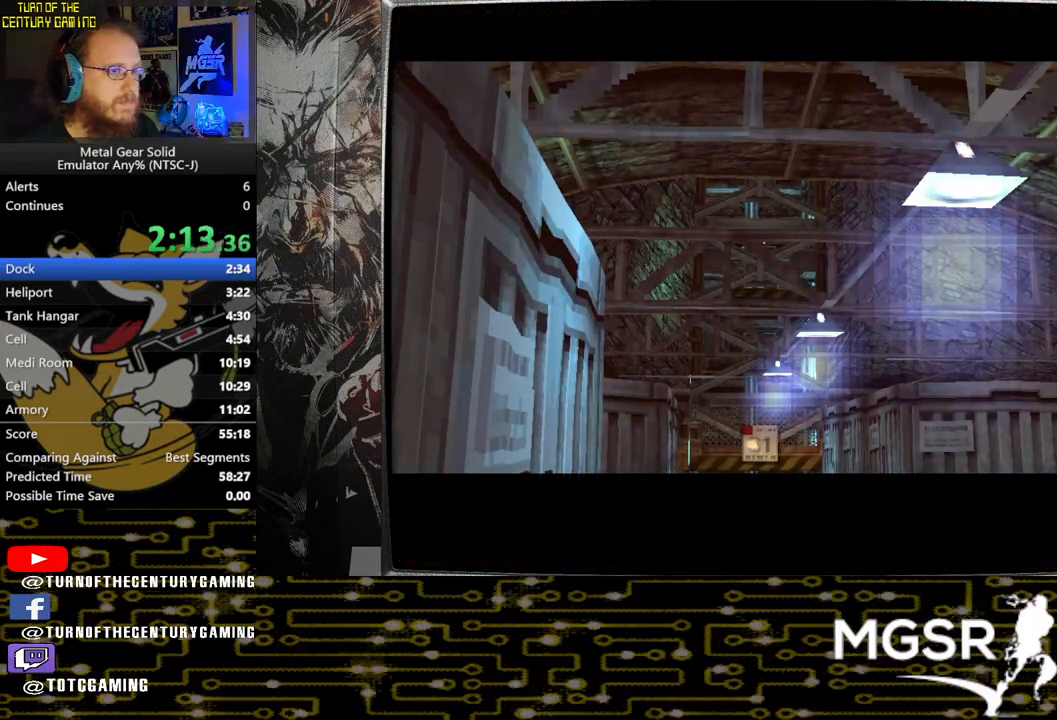
{"buttons": ["DPAD_UP"], "left_stick": "center", "right_stick": "center", "events": []}
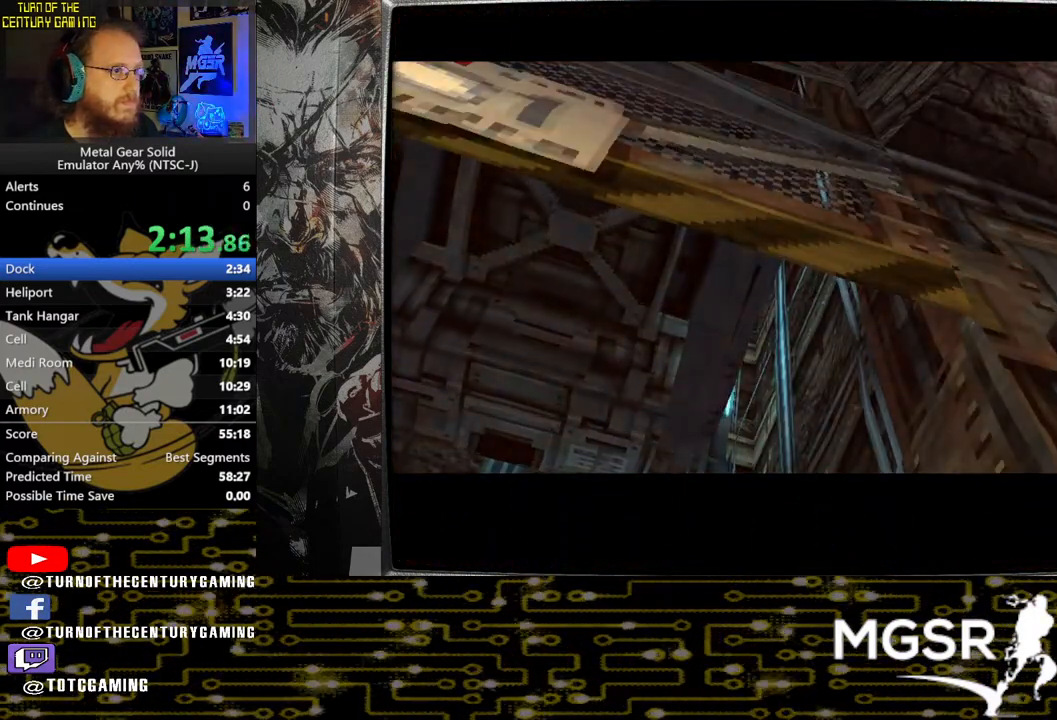
{"buttons": ["DPAD_UP"], "left_stick": "center", "right_stick": "center", "events": []}
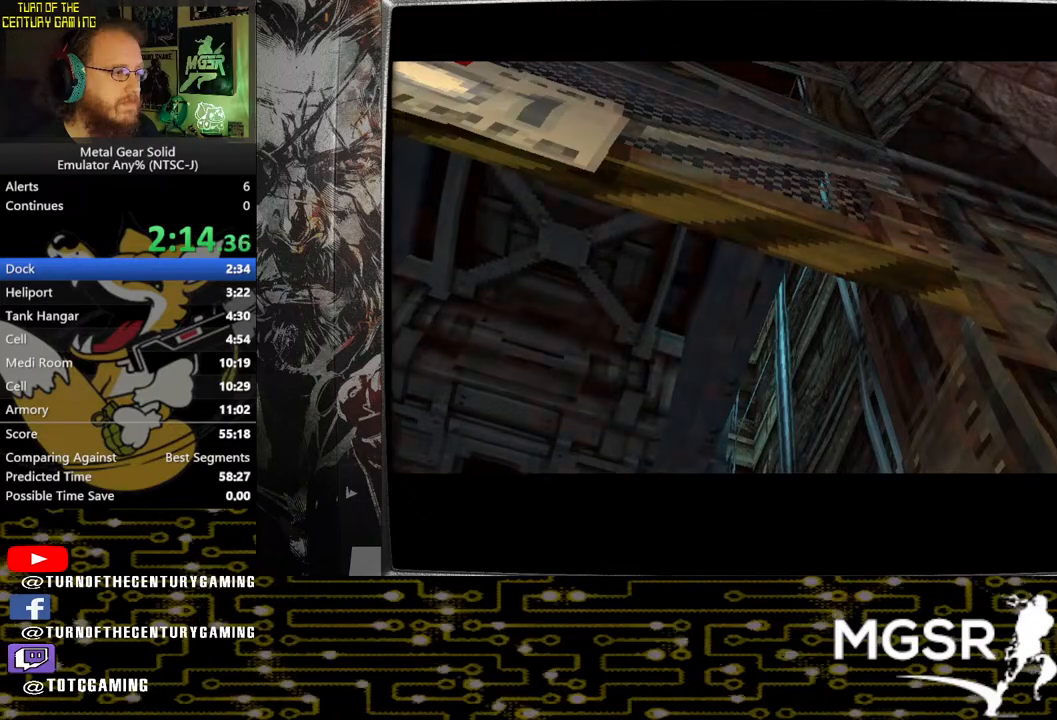
{"buttons": ["DPAD_UP"], "left_stick": "center", "right_stick": "center", "events": []}
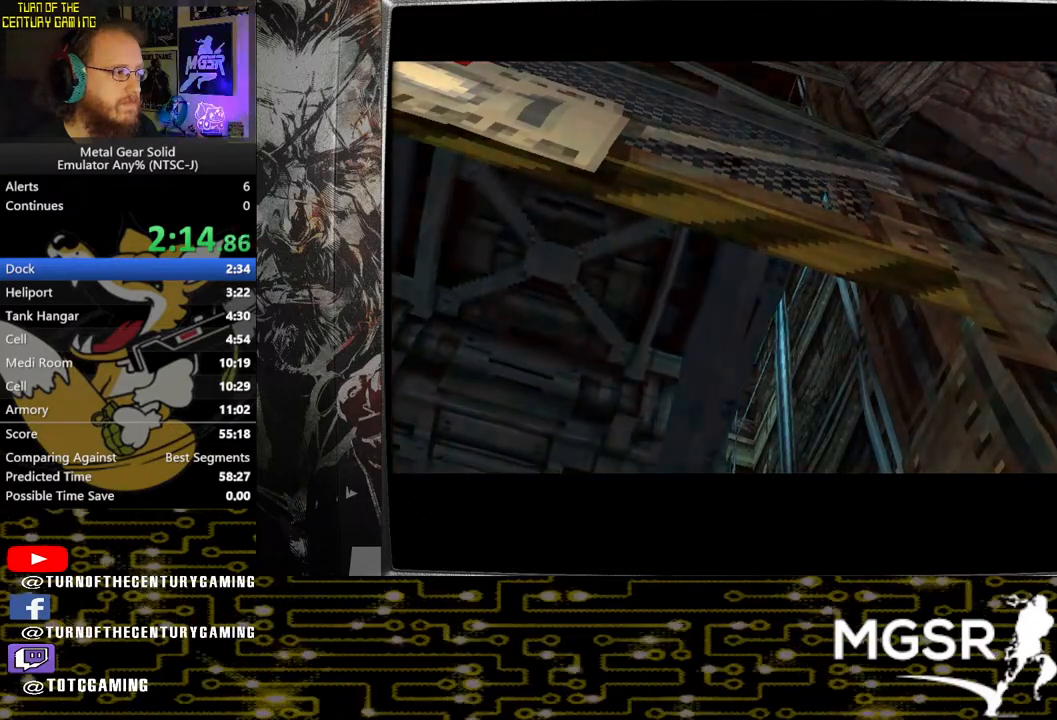
{"buttons": ["DPAD_UP"], "left_stick": "center", "right_stick": "center", "events": []}
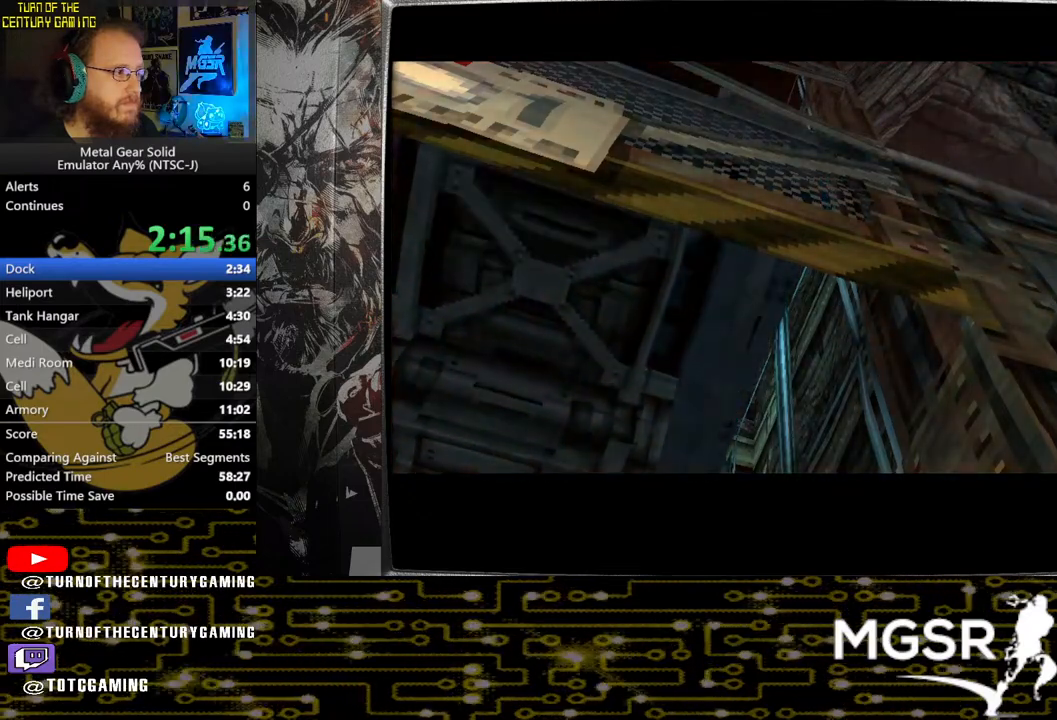
{"buttons": ["DPAD_UP"], "left_stick": "center", "right_stick": "center", "events": []}
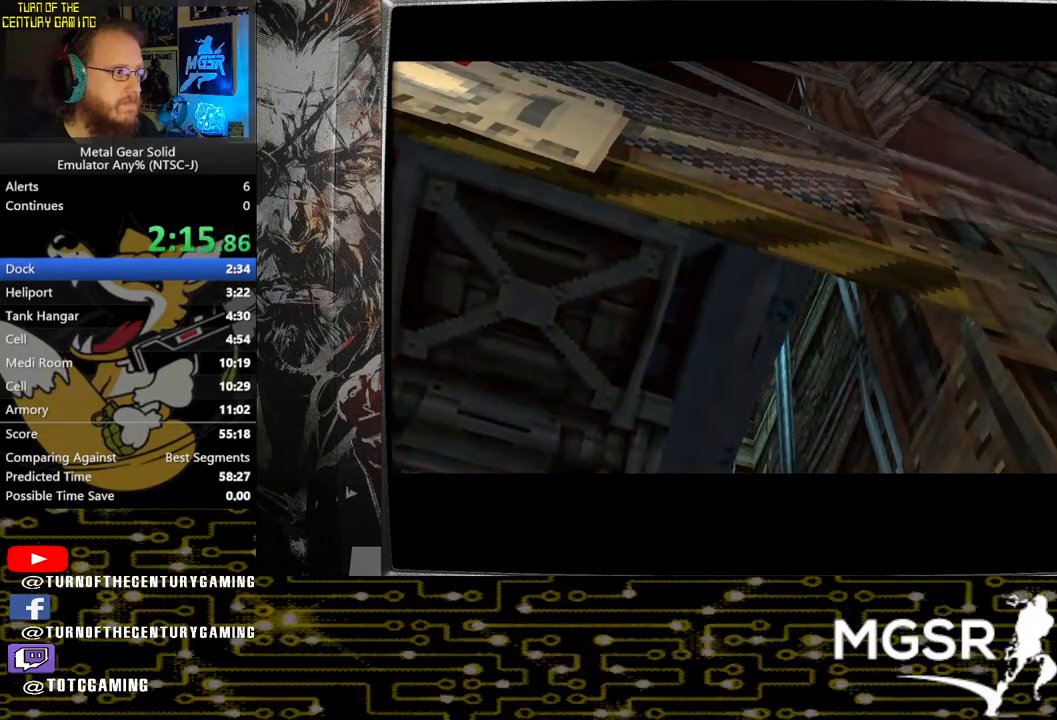
{"buttons": ["DPAD_UP"], "left_stick": "center", "right_stick": "center", "events": []}
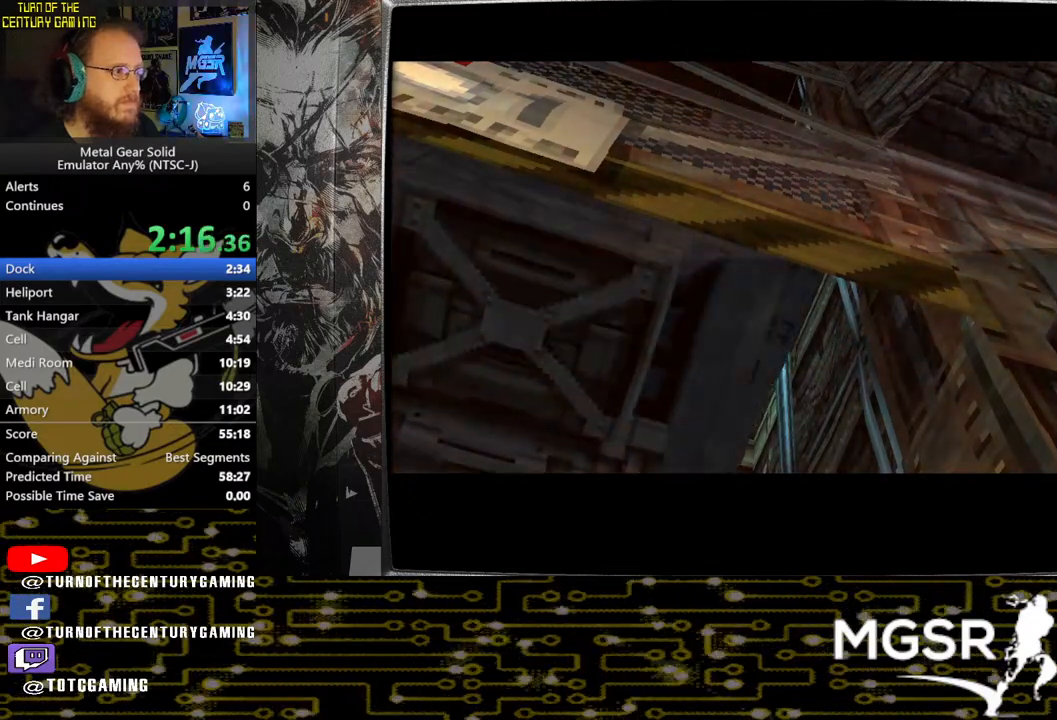
{"buttons": ["DPAD_UP"], "left_stick": "center", "right_stick": "center", "events": []}